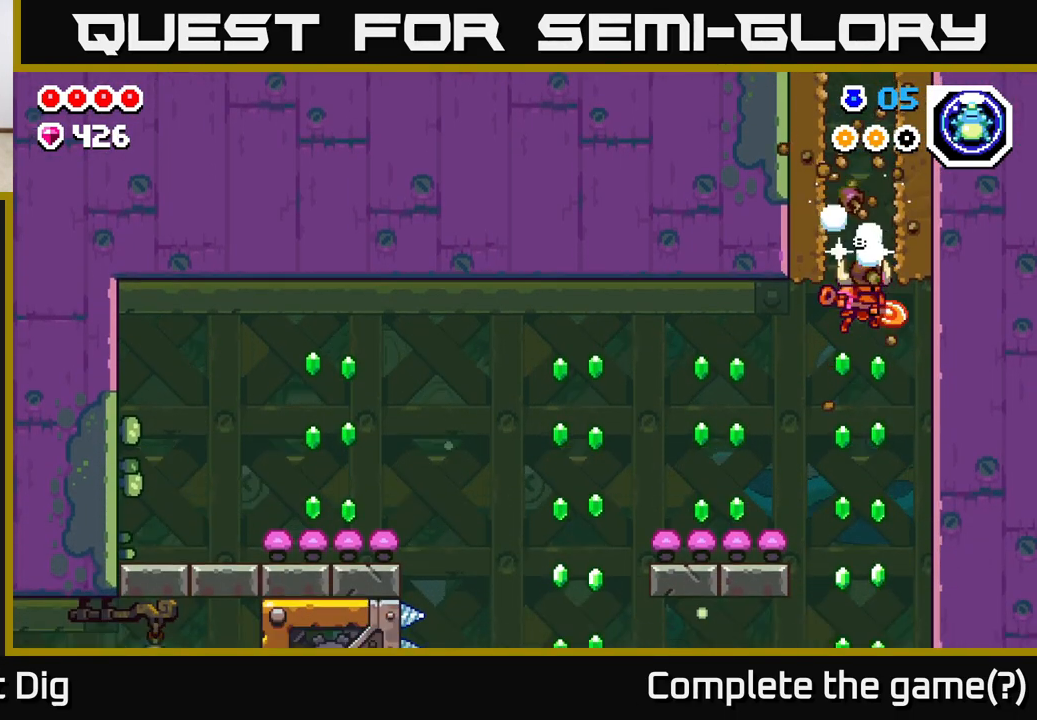
Gameplay with a controller (Xbox layout); each line is a JSON object with the inputs held at the frame after it. "events" lists button and stick changes between this image and that frame as [ms after this image, input, new state], when the widget could be followed in between.
{"buttons": [], "left_stick": "center", "right_stick": "center", "events": [[50, "X", "up"], [183, "left_stick", "center"]]}
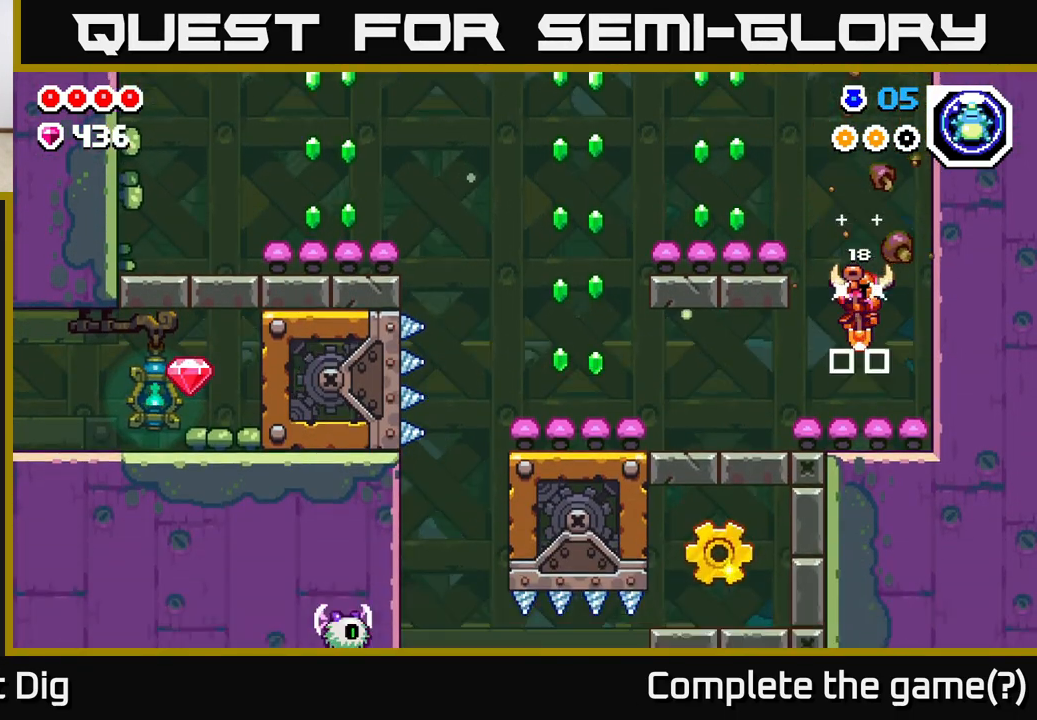
{"buttons": ["A"], "left_stick": "left", "right_stick": "center", "events": [[50, "A", "down"], [150, "left_stick", "left"]]}
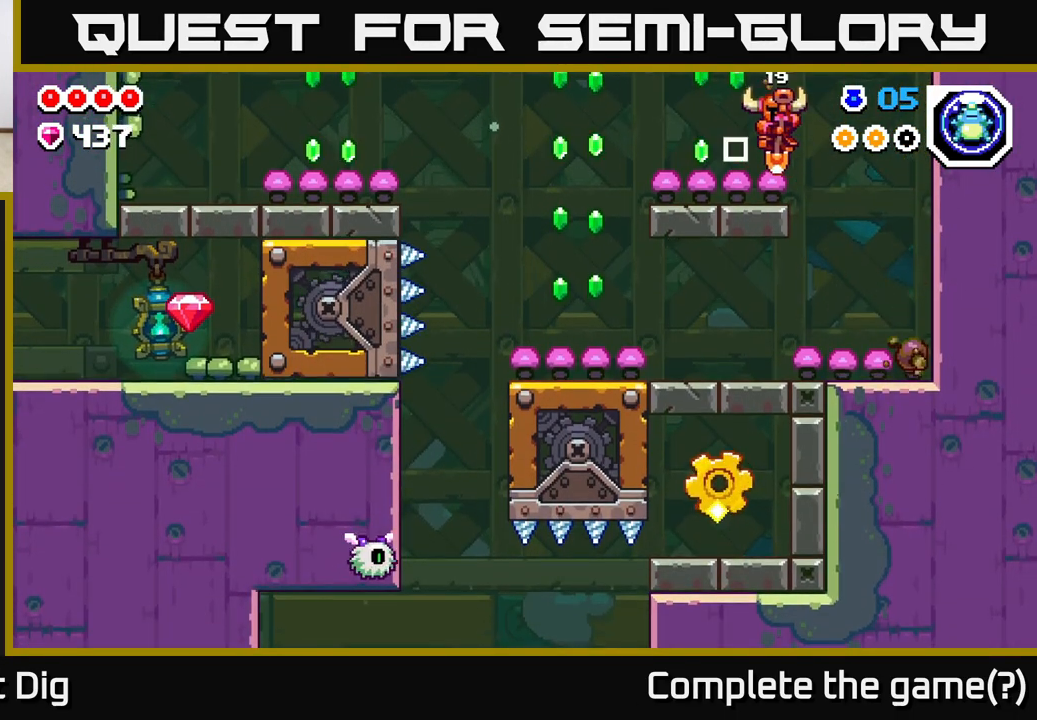
{"buttons": [], "left_stick": "left", "right_stick": "center", "events": [[50, "A", "up"], [183, "A", "down"], [350, "A", "up"]]}
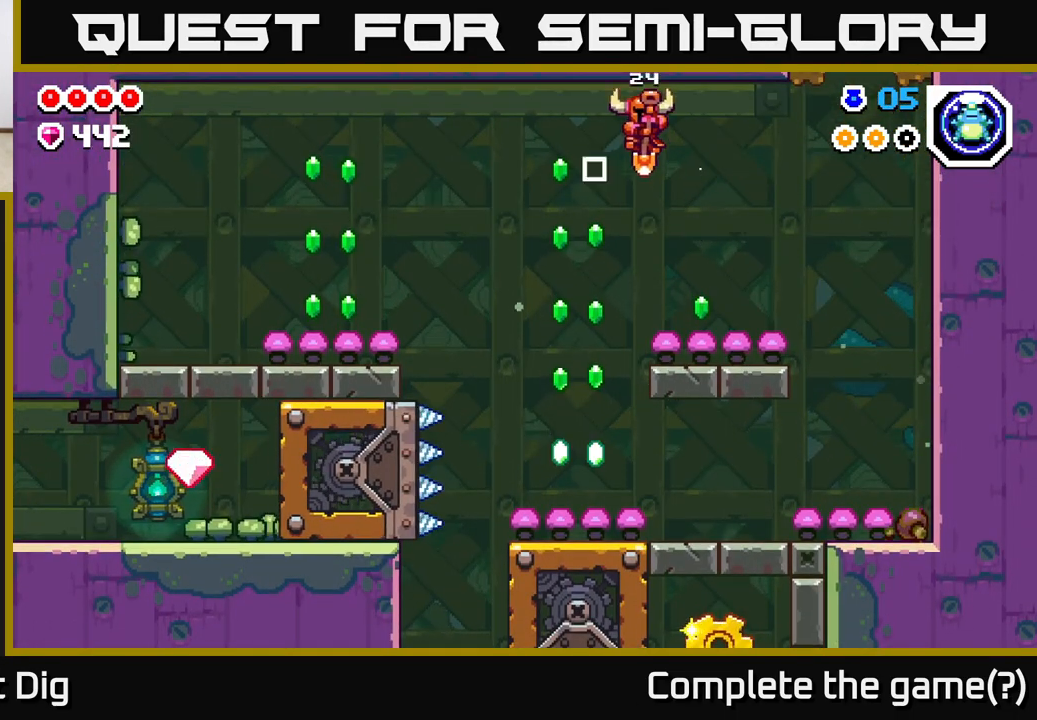
{"buttons": ["A"], "left_stick": "left", "right_stick": "center", "events": [[67, "left_stick", "right"], [83, "A", "down"], [317, "A", "up"], [400, "left_stick", "left"], [450, "A", "down"]]}
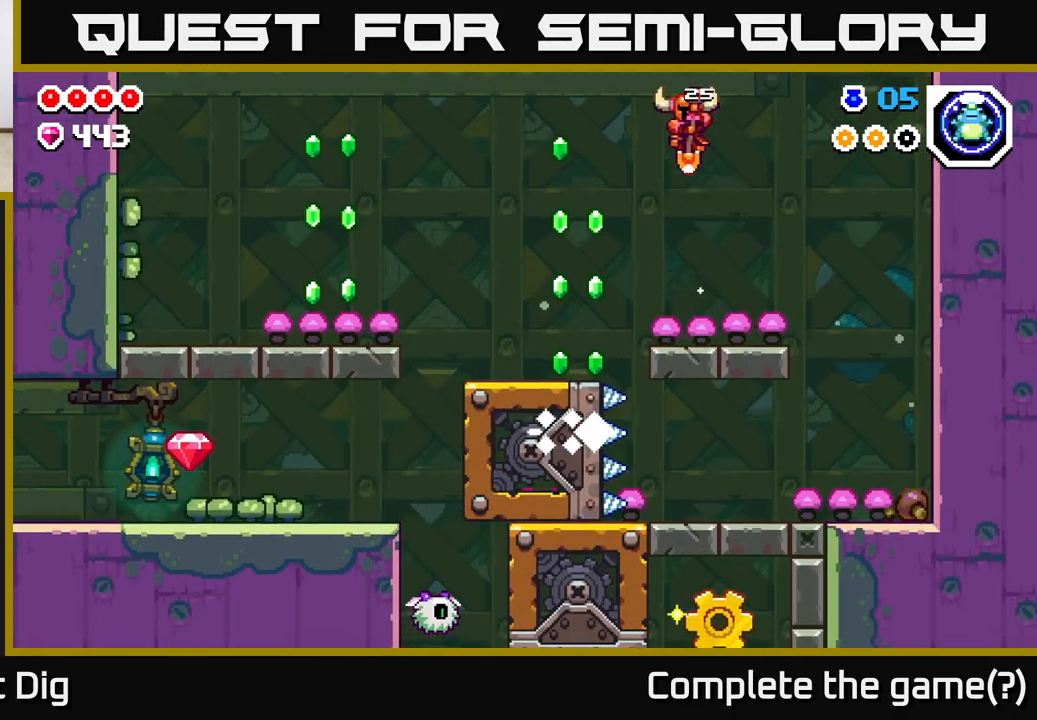
{"buttons": [], "left_stick": "center", "right_stick": "center", "events": [[167, "A", "up"], [450, "left_stick", "center"]]}
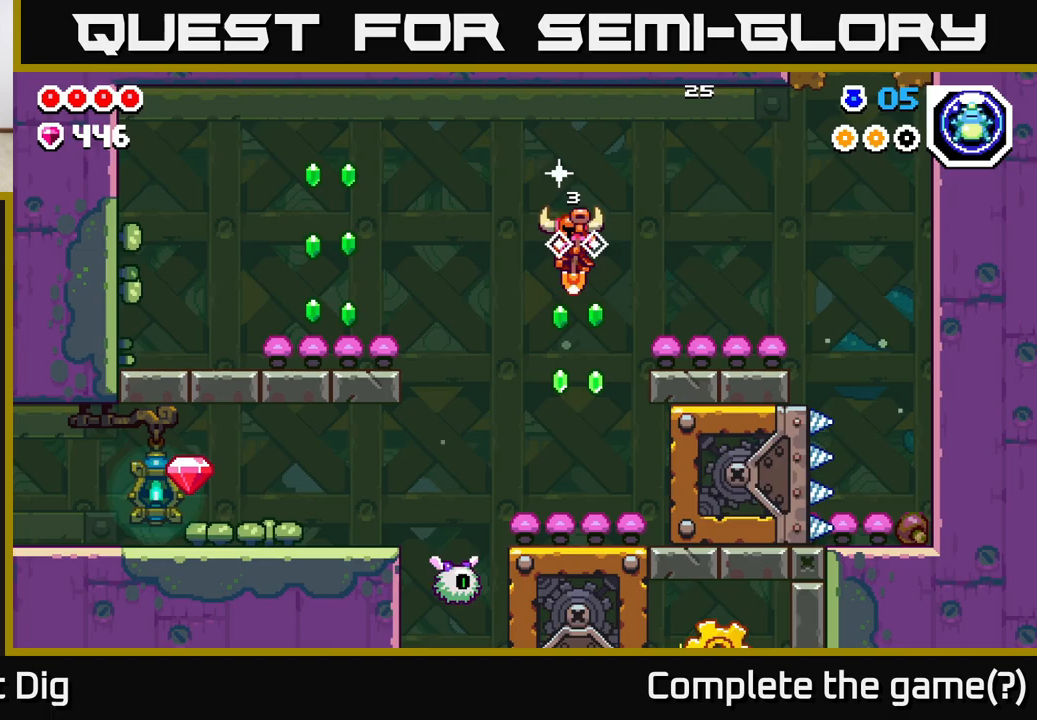
{"buttons": [], "left_stick": "right", "right_stick": "center", "events": [[17, "left_stick", "right"], [67, "A", "down"], [117, "left_stick", "center"], [317, "A", "up"], [317, "left_stick", "right"]]}
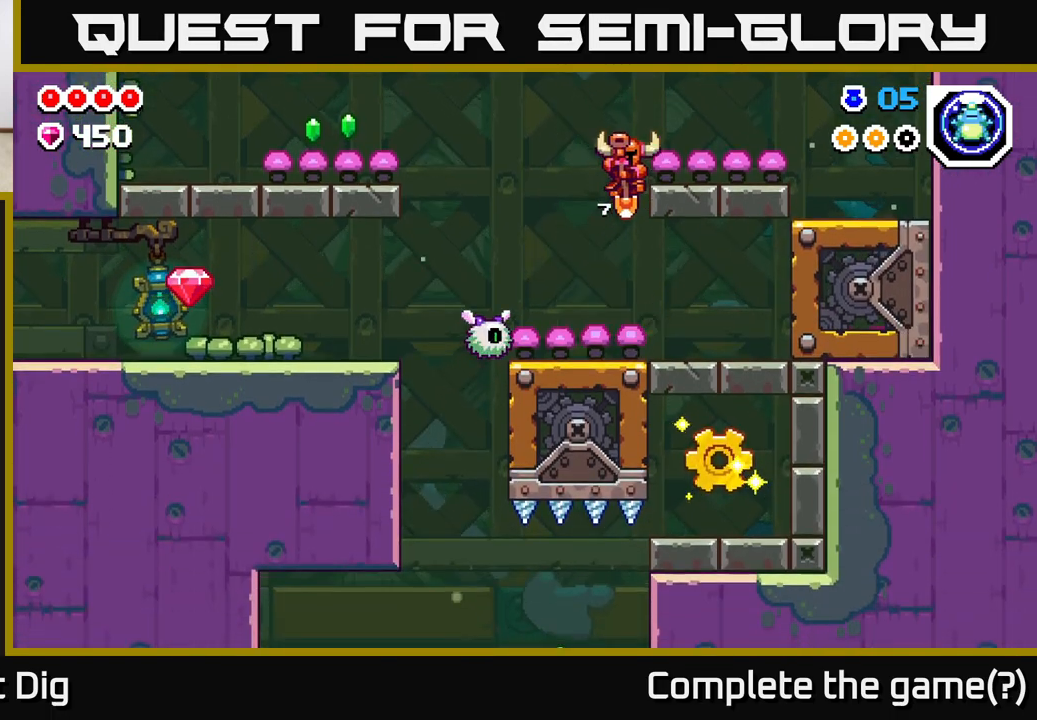
{"buttons": [], "left_stick": "right", "right_stick": "center", "events": [[67, "left_stick", "left"], [217, "left_stick", "right"]]}
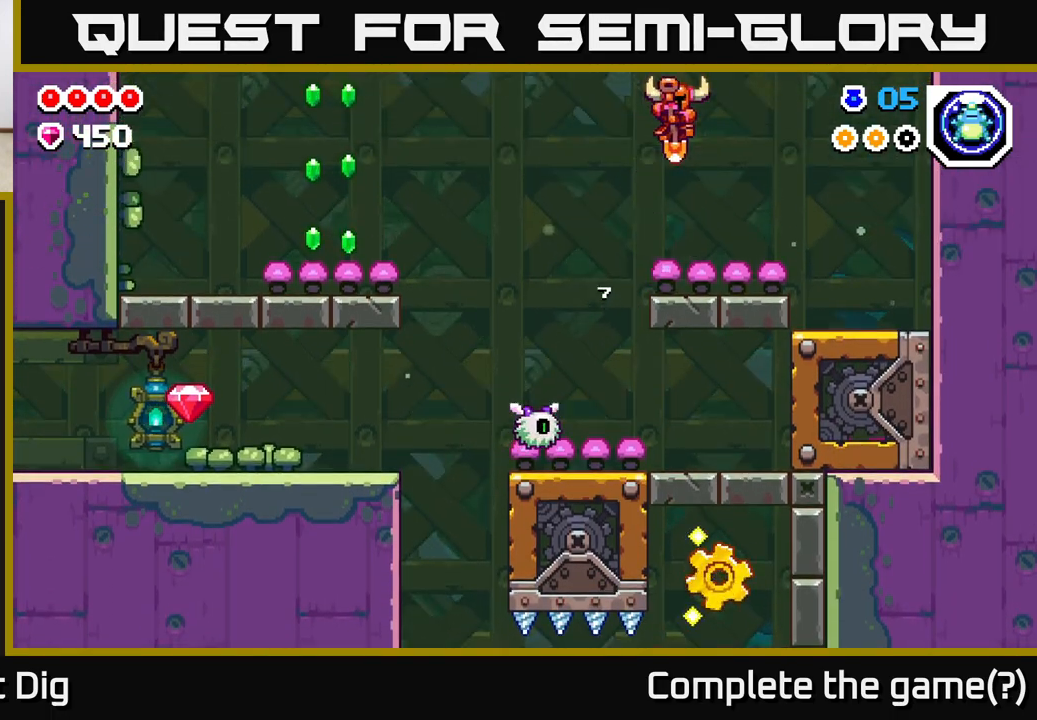
{"buttons": [], "left_stick": "center", "right_stick": "center", "events": [[50, "left_stick", "center"], [133, "A", "down"], [200, "left_stick", "left"], [300, "A", "up"], [500, "left_stick", "center"]]}
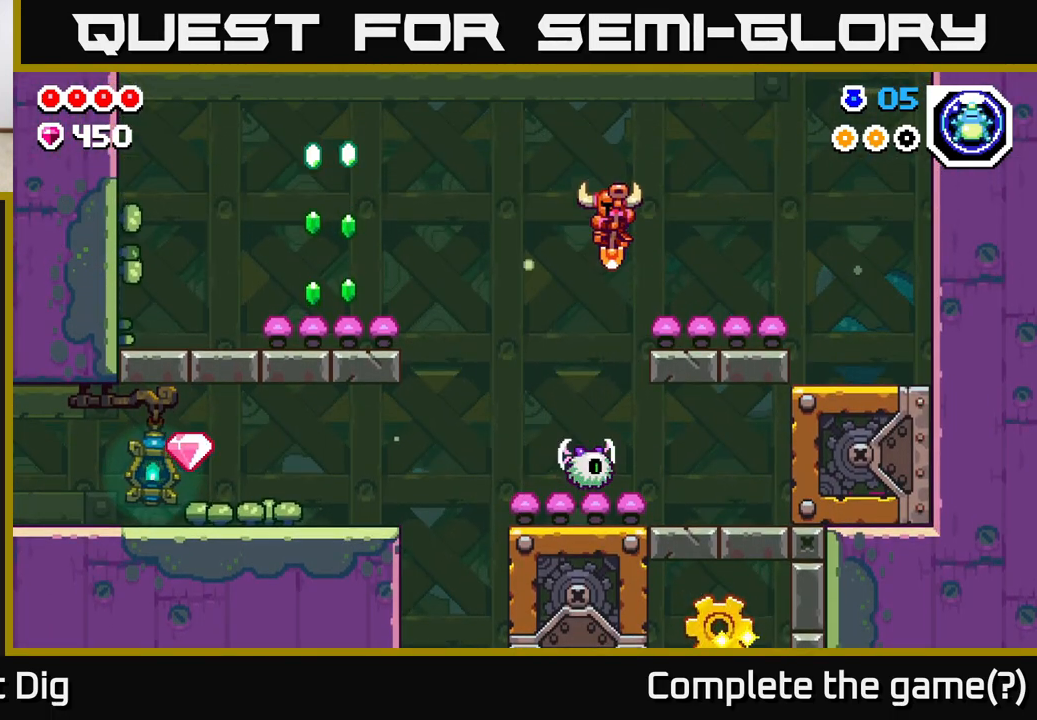
{"buttons": ["A"], "left_stick": "left", "right_stick": "center", "events": [[117, "A", "down"], [167, "left_stick", "left"]]}
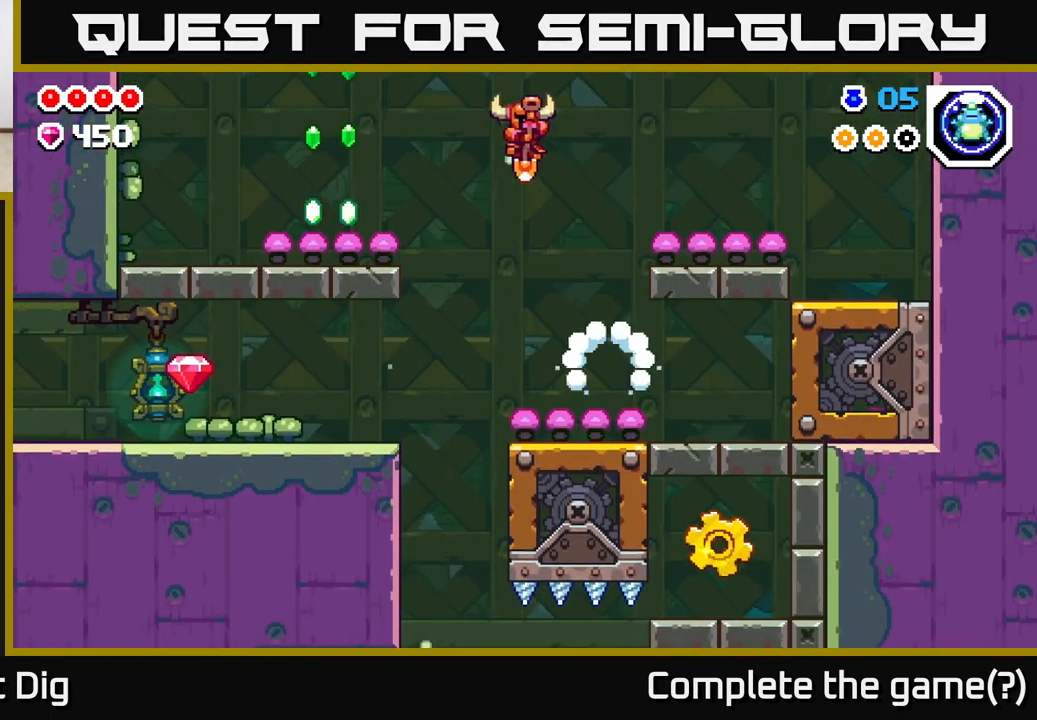
{"buttons": ["A"], "left_stick": "left", "right_stick": "center", "events": []}
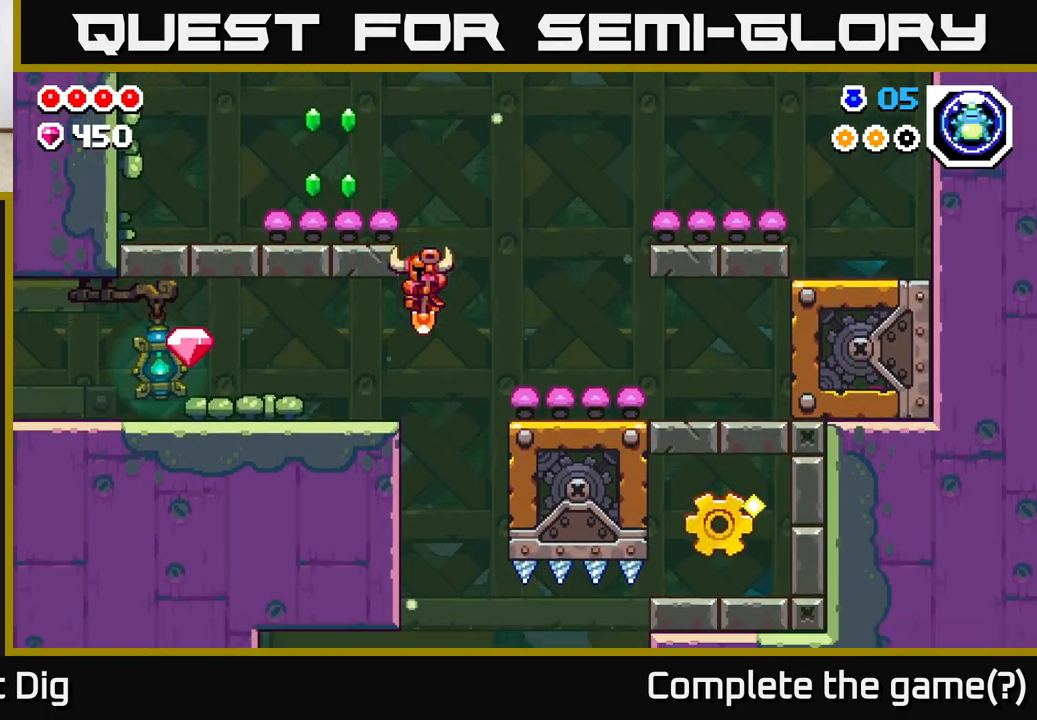
{"buttons": [], "left_stick": "right", "right_stick": "center", "events": [[133, "A", "up"], [350, "left_stick", "center"], [467, "left_stick", "right"]]}
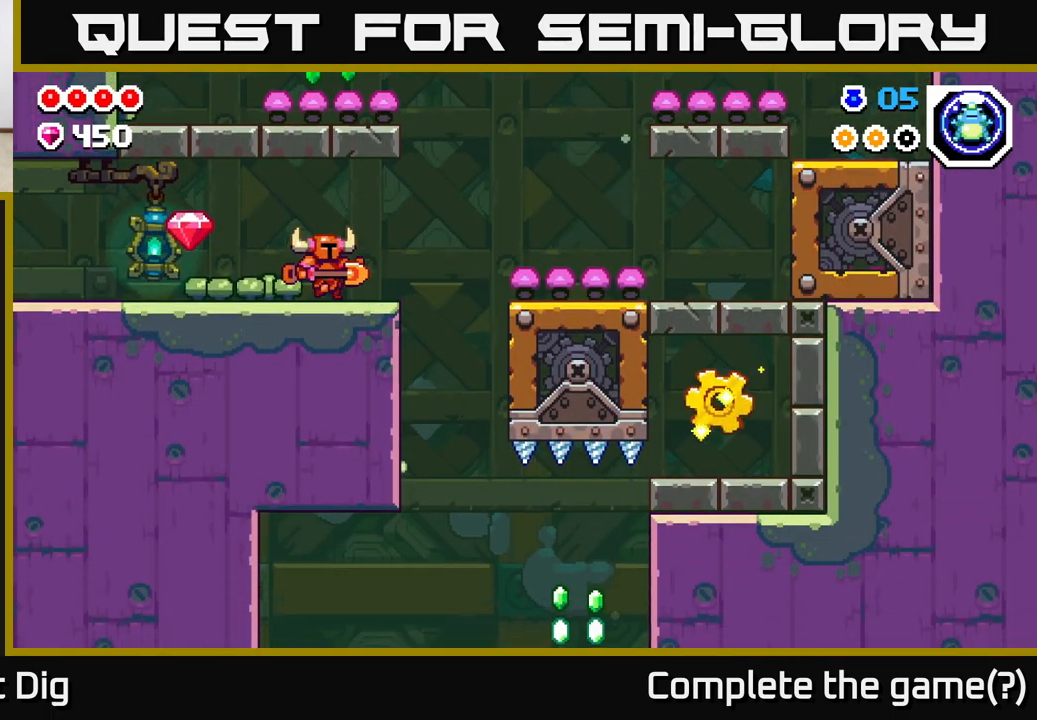
{"buttons": ["A"], "left_stick": "right", "right_stick": "center", "events": [[333, "A", "down"]]}
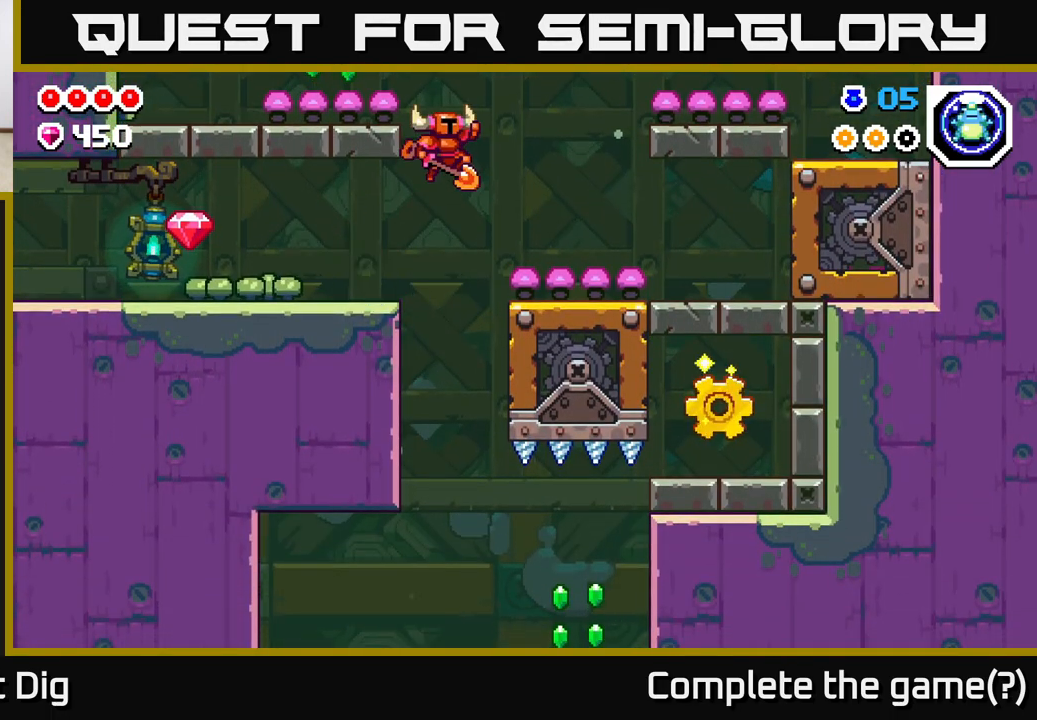
{"buttons": ["A"], "left_stick": "left", "right_stick": "center", "events": [[17, "A", "up"], [317, "A", "down"], [333, "left_stick", "center"], [467, "left_stick", "left"]]}
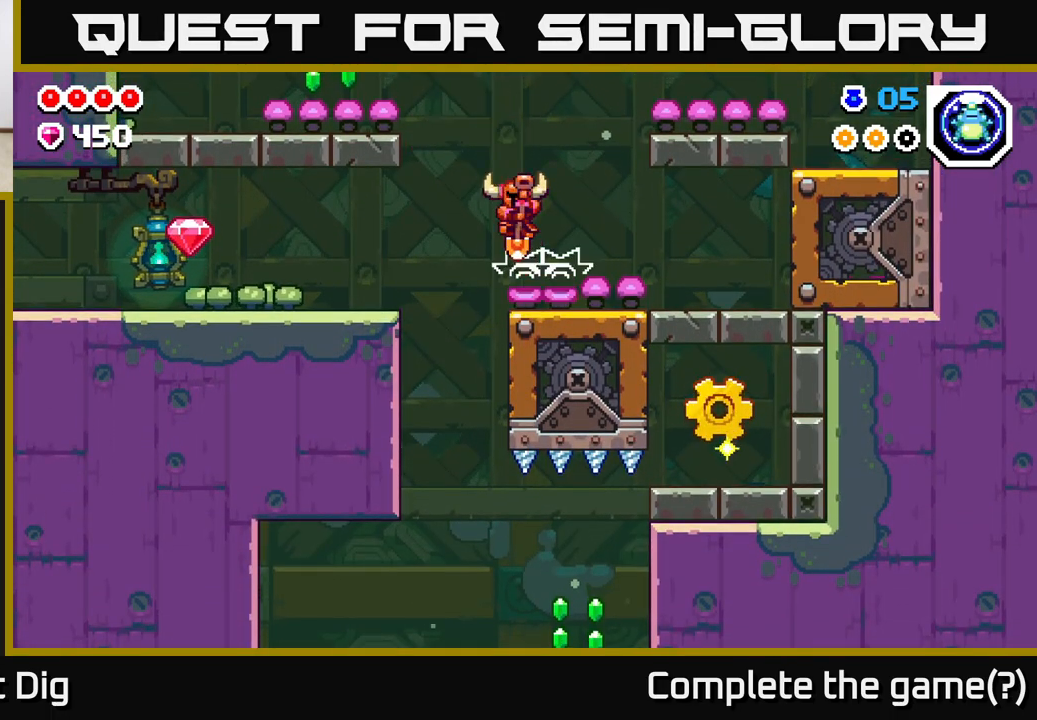
{"buttons": ["A"], "left_stick": "left", "right_stick": "center", "events": [[350, "A", "up"], [467, "A", "down"]]}
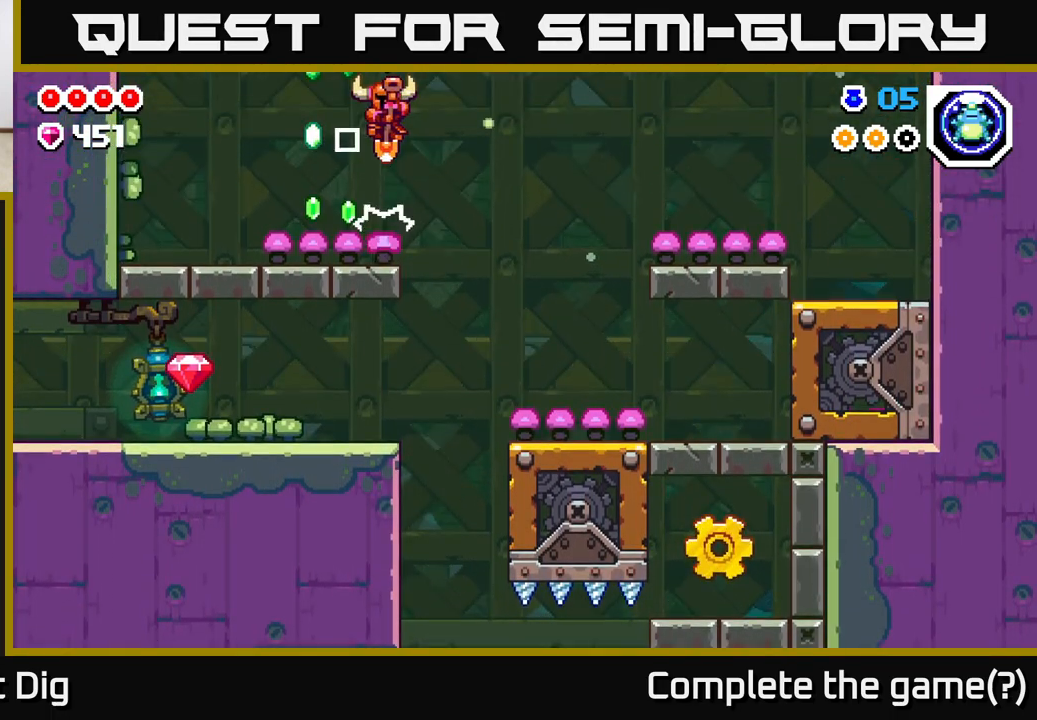
{"buttons": [], "left_stick": "left", "right_stick": "center", "events": [[150, "A", "up"], [267, "left_stick", "right"], [400, "left_stick", "left"]]}
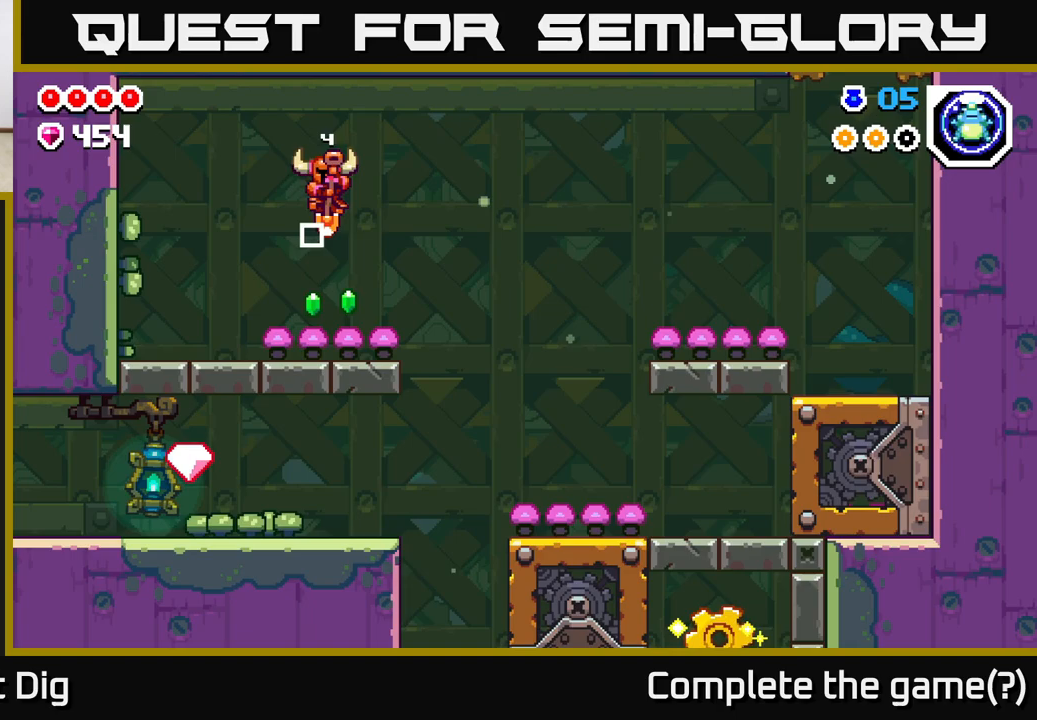
{"buttons": [], "left_stick": "right", "right_stick": "center", "events": [[50, "left_stick", "right"], [150, "A", "down"], [283, "A", "up"]]}
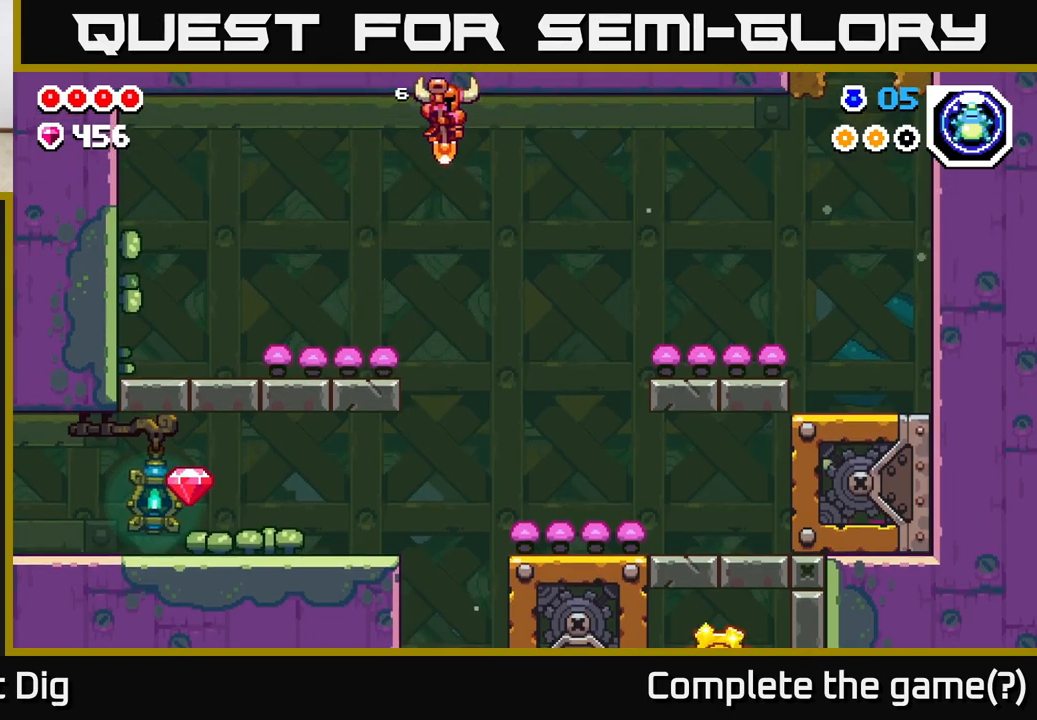
{"buttons": ["A"], "left_stick": "left", "right_stick": "center", "events": [[233, "left_stick", "center"], [317, "left_stick", "left"], [500, "A", "down"]]}
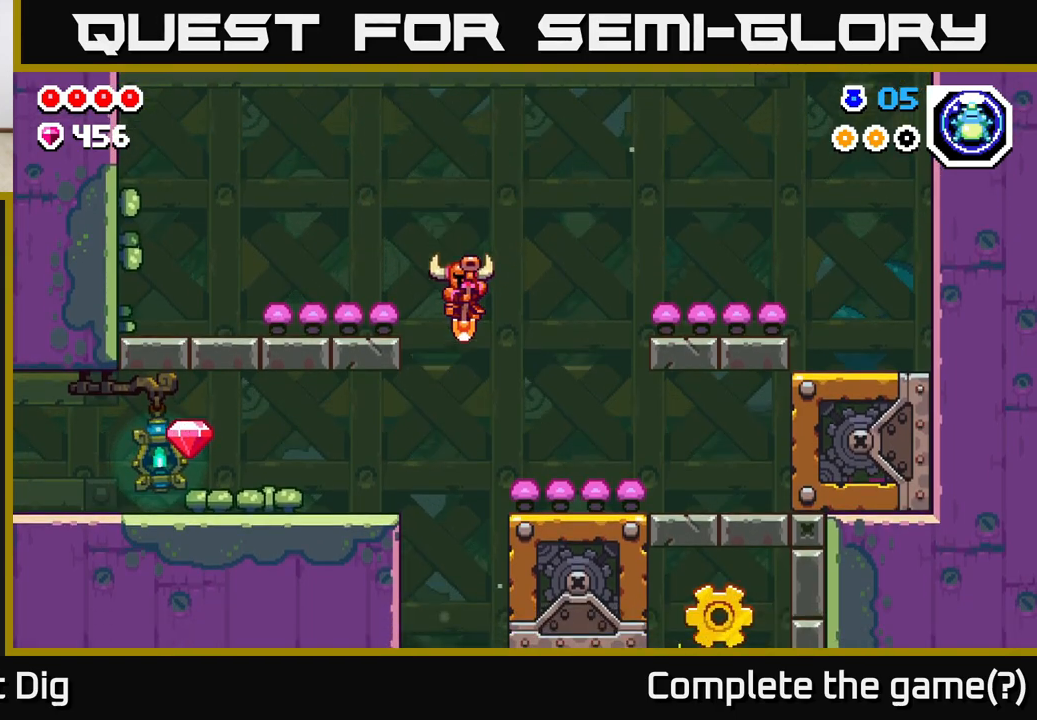
{"buttons": ["A"], "left_stick": "left", "right_stick": "center", "events": [[267, "A", "up"], [433, "A", "down"]]}
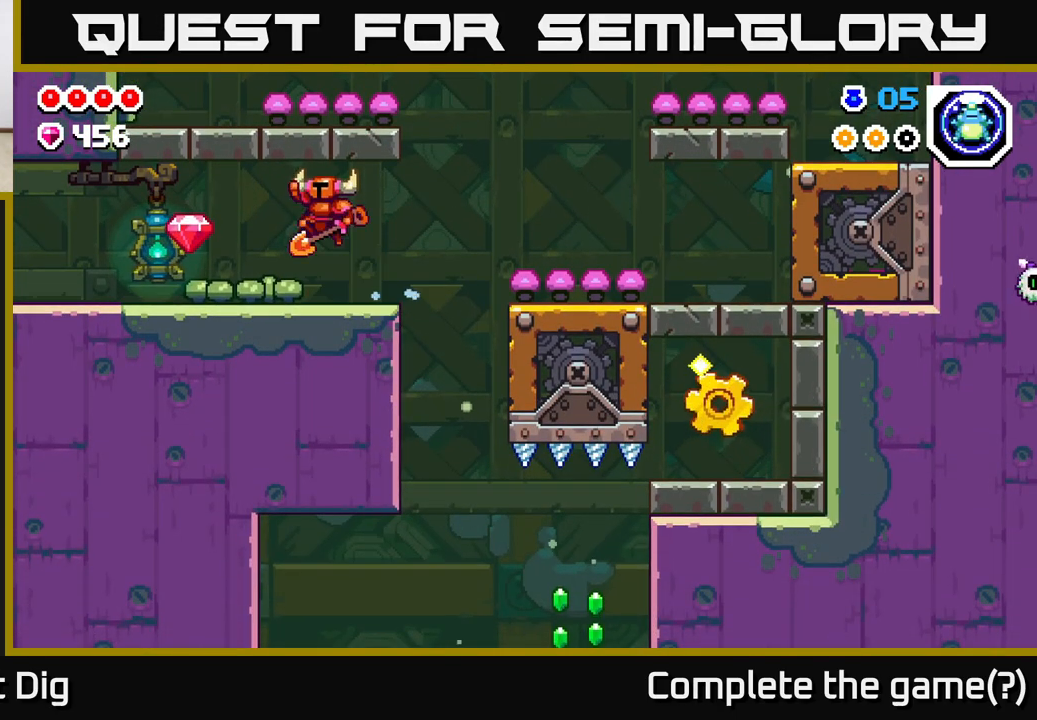
{"buttons": [], "left_stick": "left", "right_stick": "center", "events": [[67, "A", "up"]]}
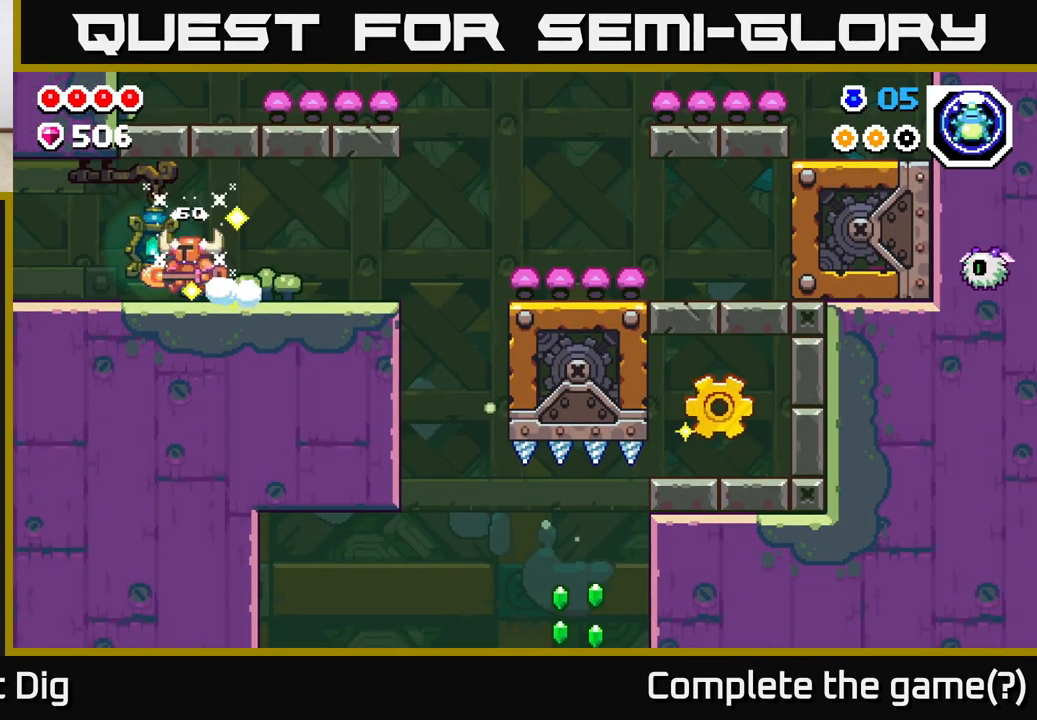
{"buttons": [], "left_stick": "left", "right_stick": "center", "events": []}
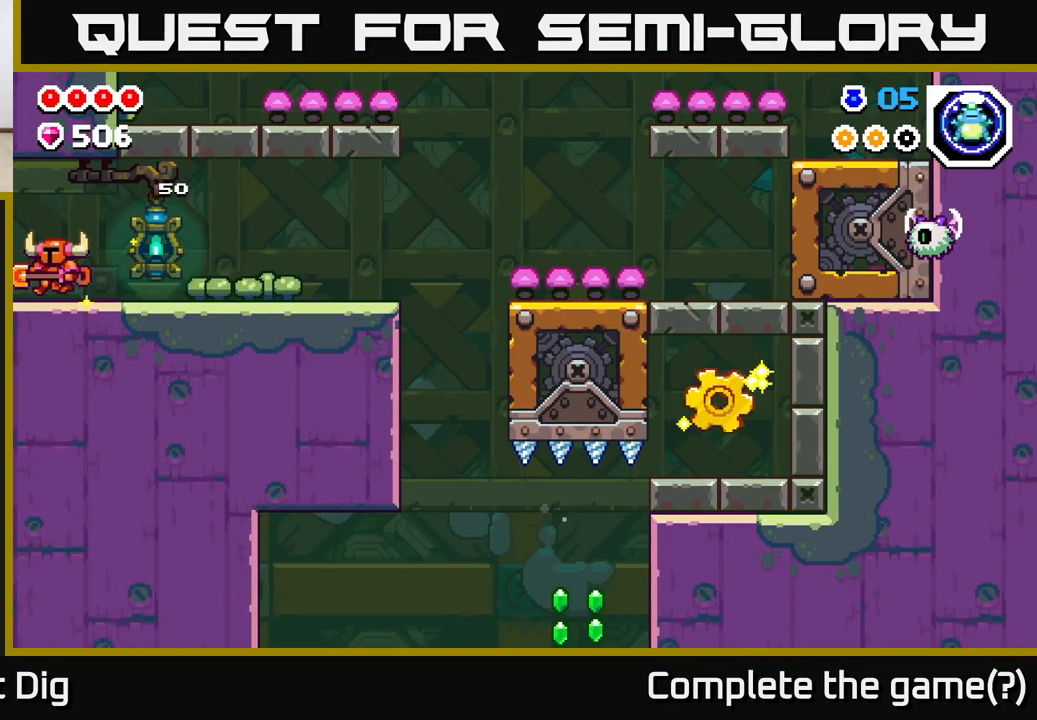
{"buttons": [], "left_stick": "center", "right_stick": "center", "events": [[483, "left_stick", "center"]]}
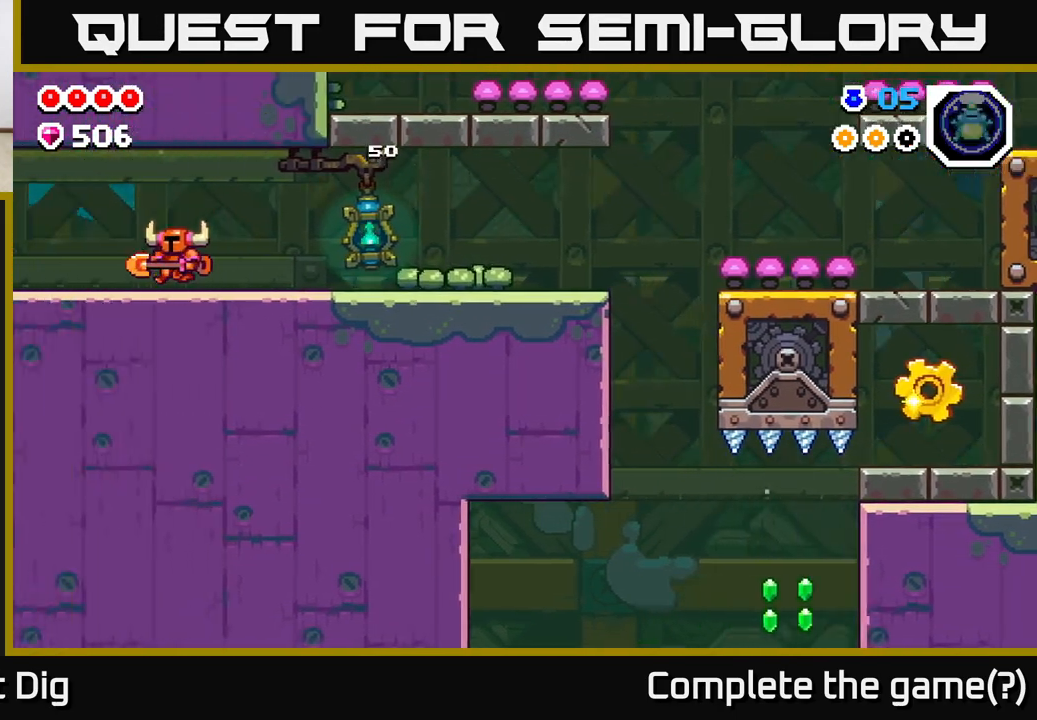
{"buttons": [], "left_stick": "left", "right_stick": "center", "events": [[100, "left_stick", "left"]]}
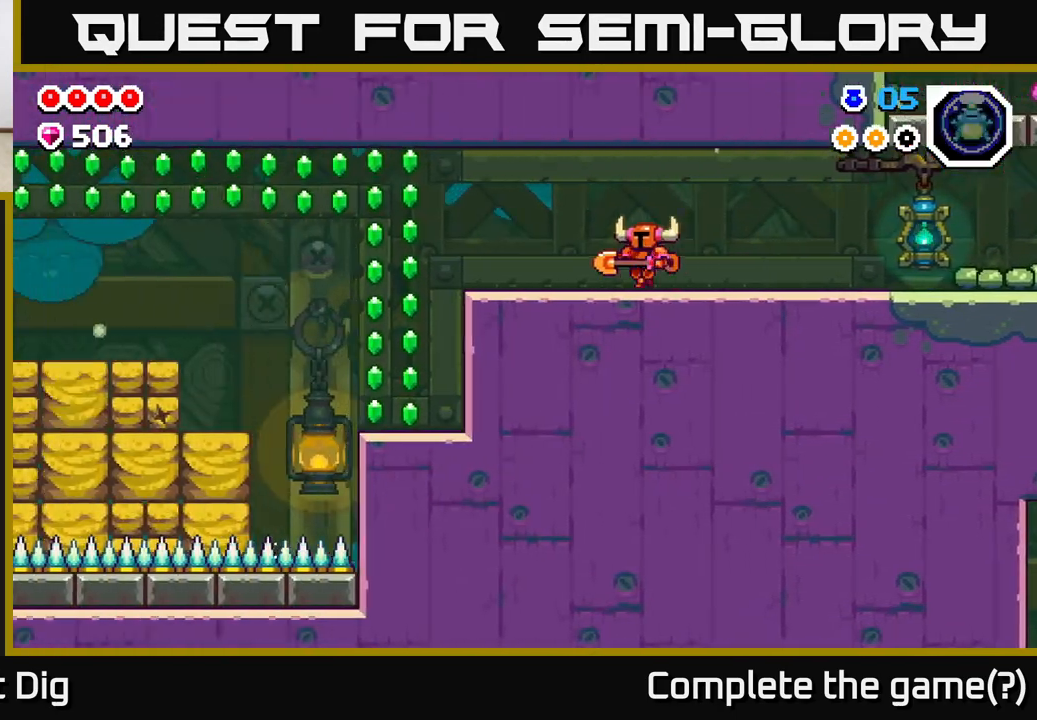
{"buttons": [], "left_stick": "left", "right_stick": "center", "events": []}
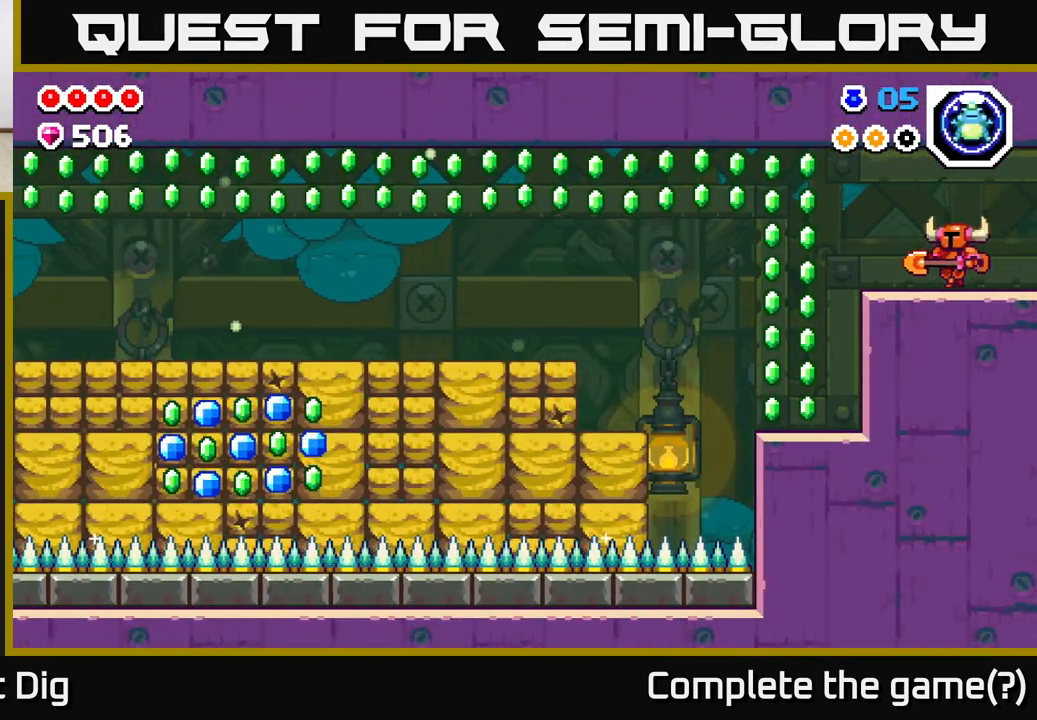
{"buttons": [], "left_stick": "left", "right_stick": "center", "events": []}
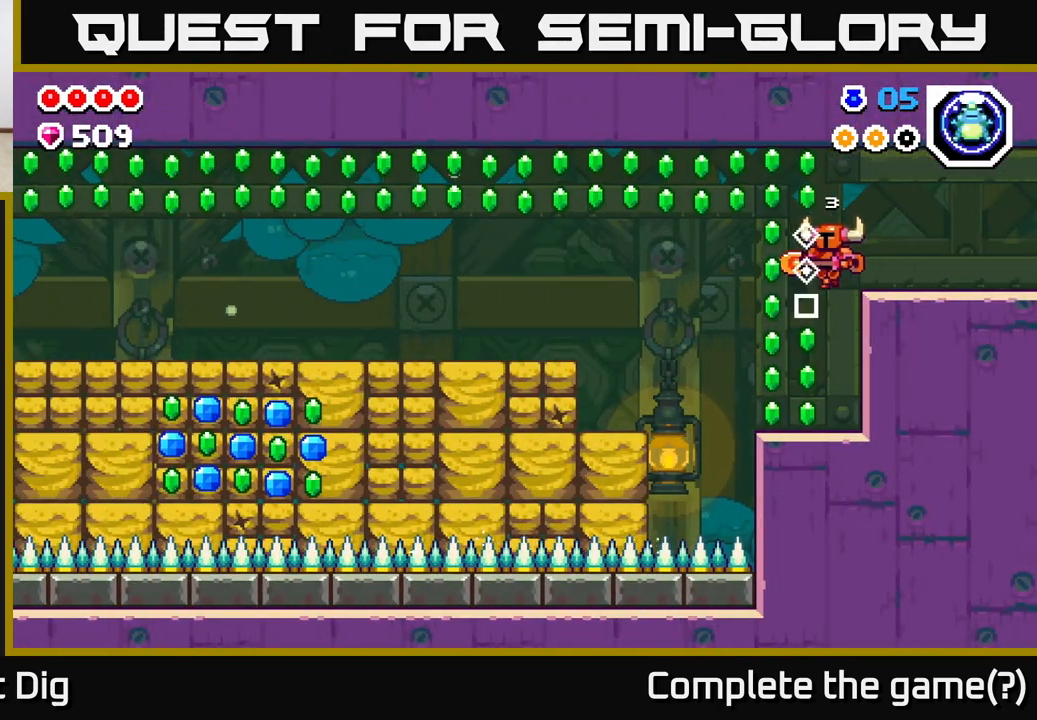
{"buttons": [], "left_stick": "center", "right_stick": "center", "events": [[67, "left_stick", "center"]]}
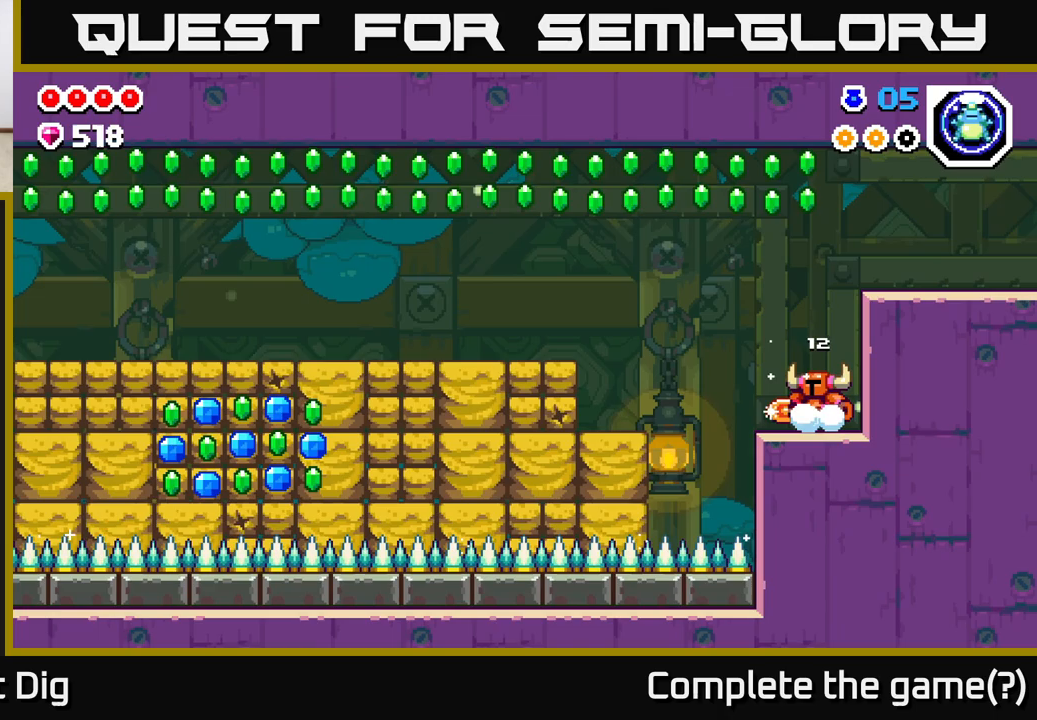
{"buttons": ["A"], "left_stick": "right", "right_stick": "center", "events": [[383, "A", "down"], [383, "left_stick", "right"]]}
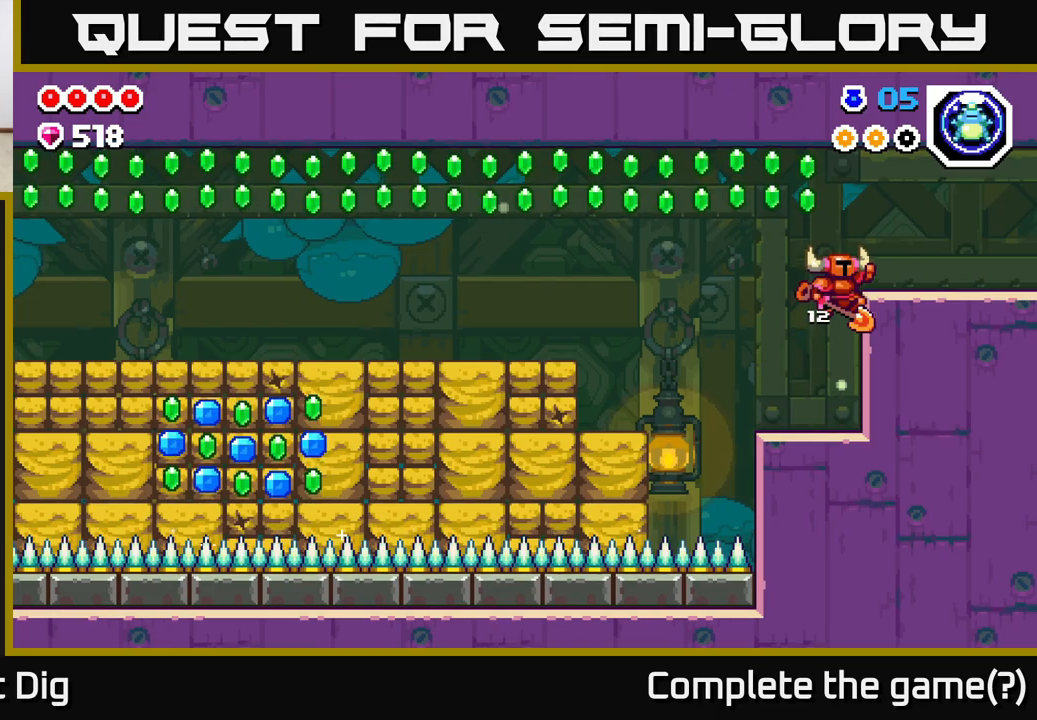
{"buttons": [], "left_stick": "left", "right_stick": "center", "events": [[283, "A", "up"], [400, "left_stick", "left"]]}
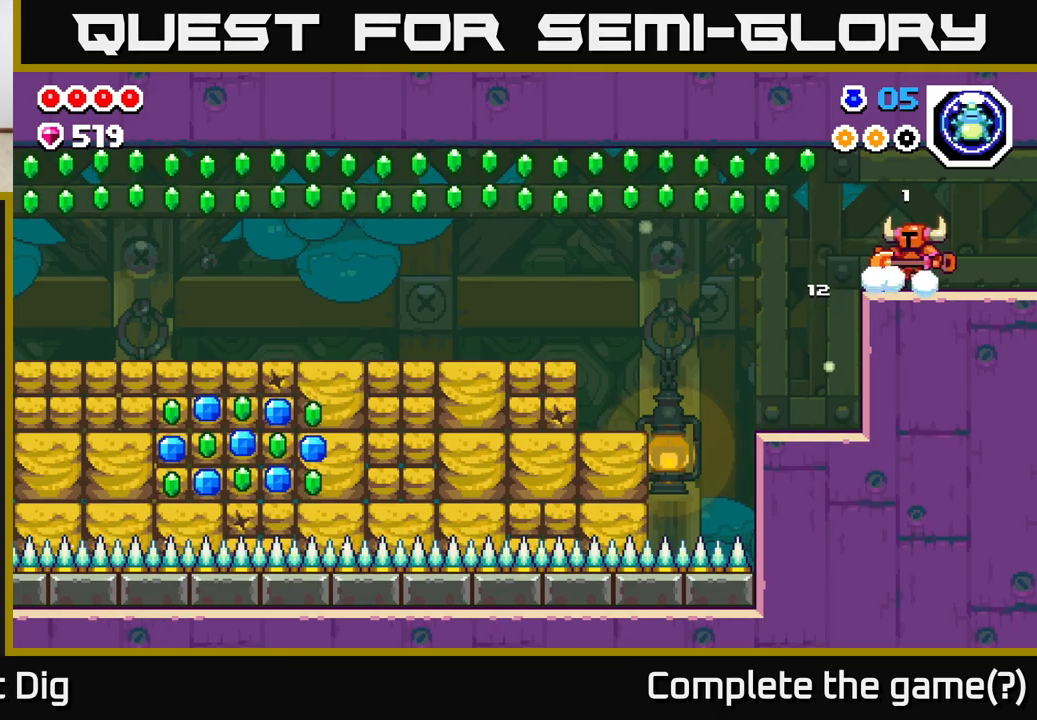
{"buttons": ["A"], "left_stick": "left", "right_stick": "center", "events": [[283, "A", "down"]]}
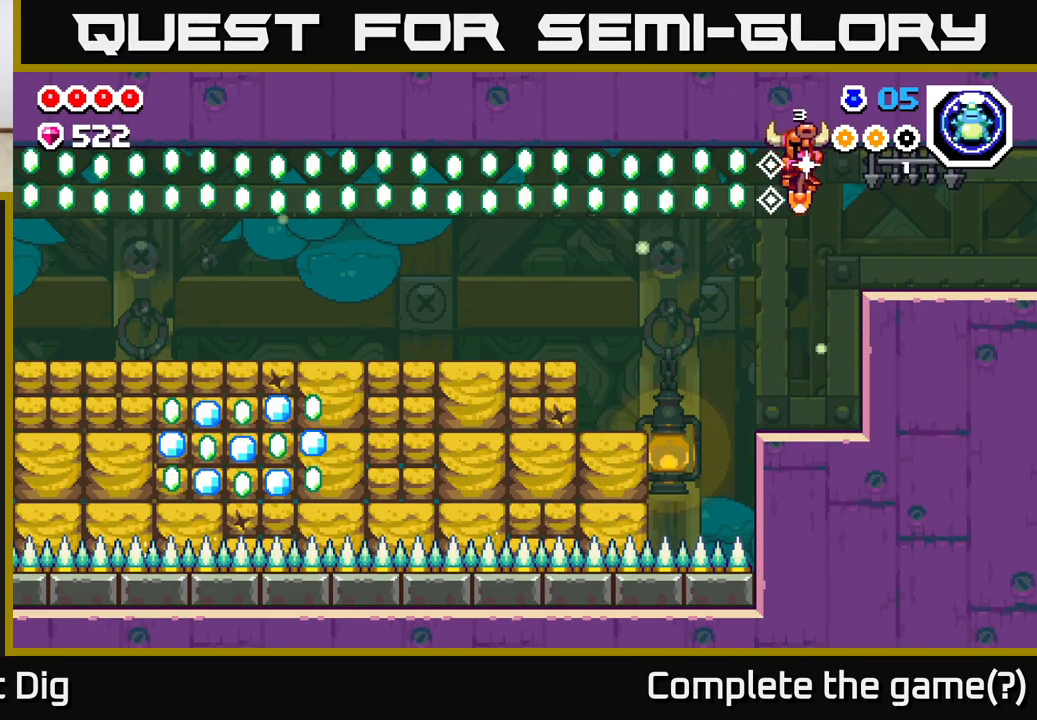
{"buttons": [], "left_stick": "left", "right_stick": "center", "events": [[100, "A", "up"], [133, "left_stick", "right"], [350, "left_stick", "left"]]}
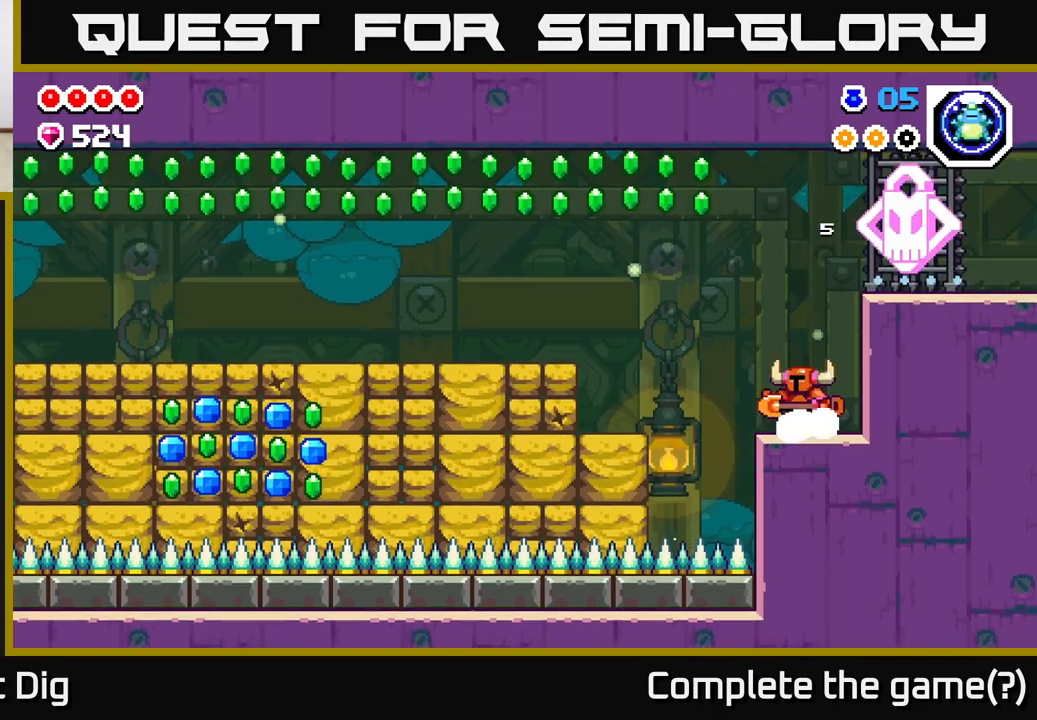
{"buttons": ["A"], "left_stick": "left", "right_stick": "center", "events": [[50, "A", "down"]]}
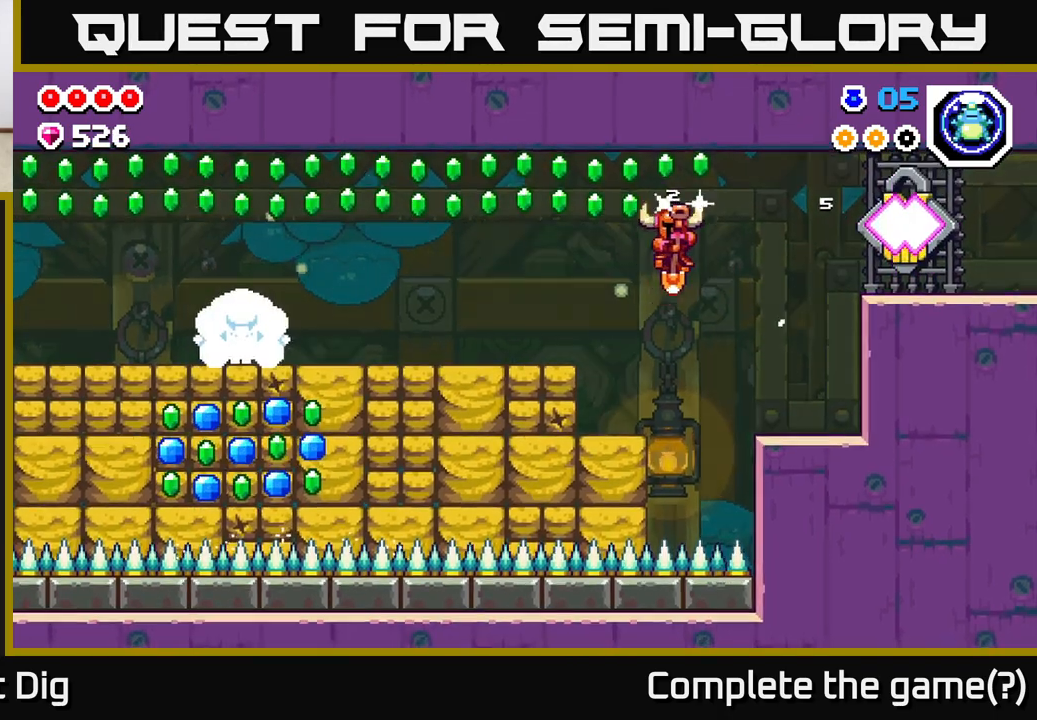
{"buttons": ["A"], "left_stick": "left", "right_stick": "center", "events": [[117, "left_stick", "center"], [133, "A", "up"], [267, "A", "down"], [283, "left_stick", "left"]]}